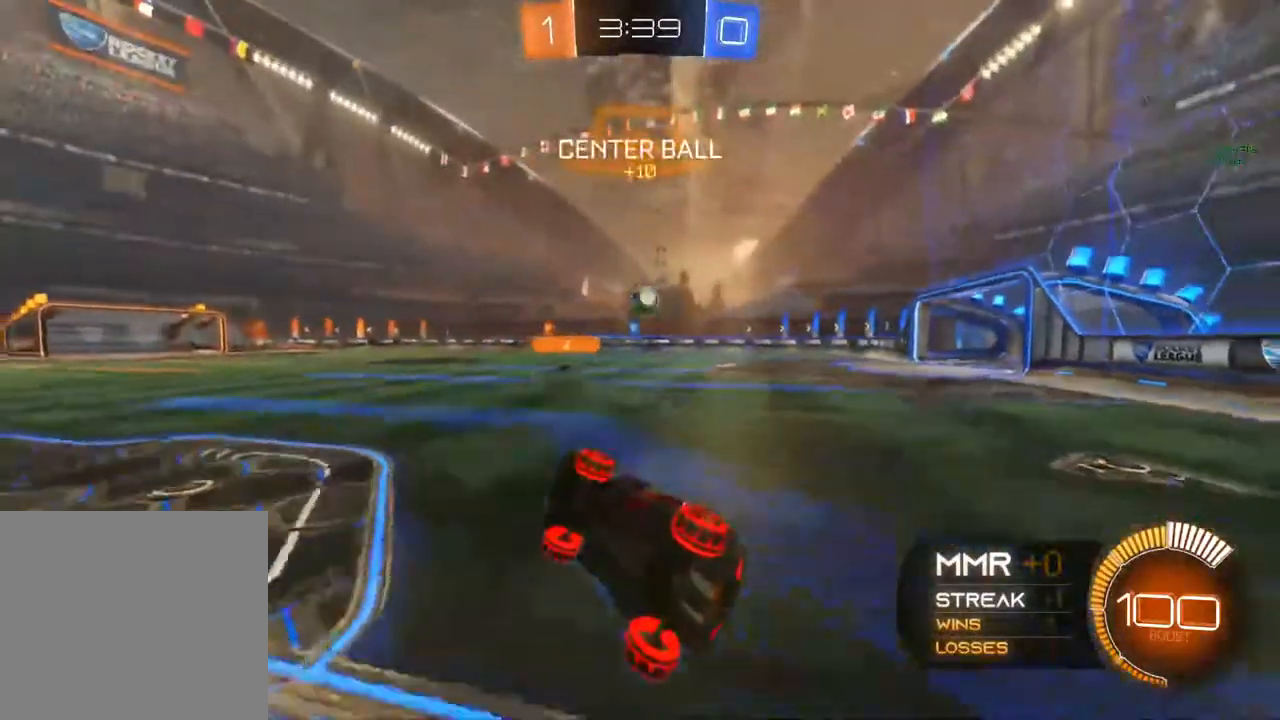
Gameplay with a controller (Xbox layout); each line is a JSON object with the inputs held at the frame after it. "events" lists button and stick changes between this image and that frame as [ms after this image, input, new state], when the widget could be followed in between. Not read: R3.
{"buttons": ["B", "R2"], "left_stick": "center", "right_stick": "center", "events": [[67, "L1", "up"], [500, "B", "down"]]}
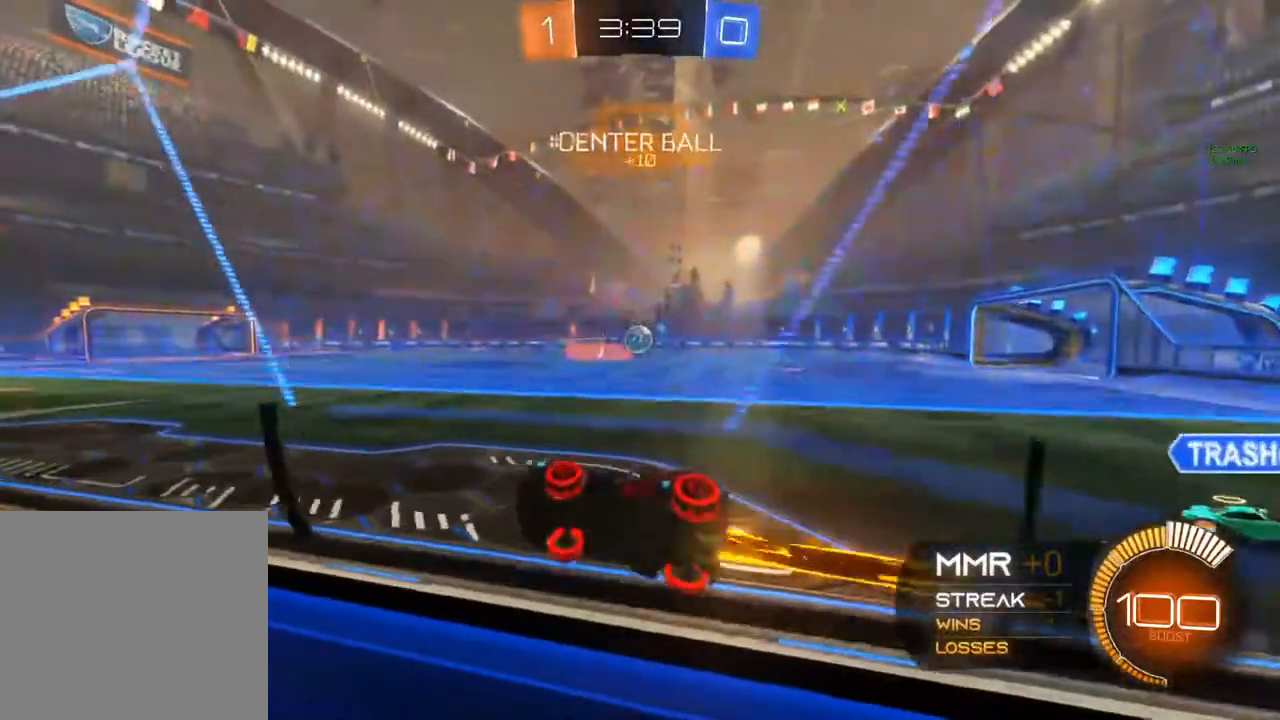
{"buttons": ["R2"], "left_stick": "center", "right_stick": "center", "events": [[150, "left_stick", "right"], [300, "B", "up"], [383, "left_stick", "center"]]}
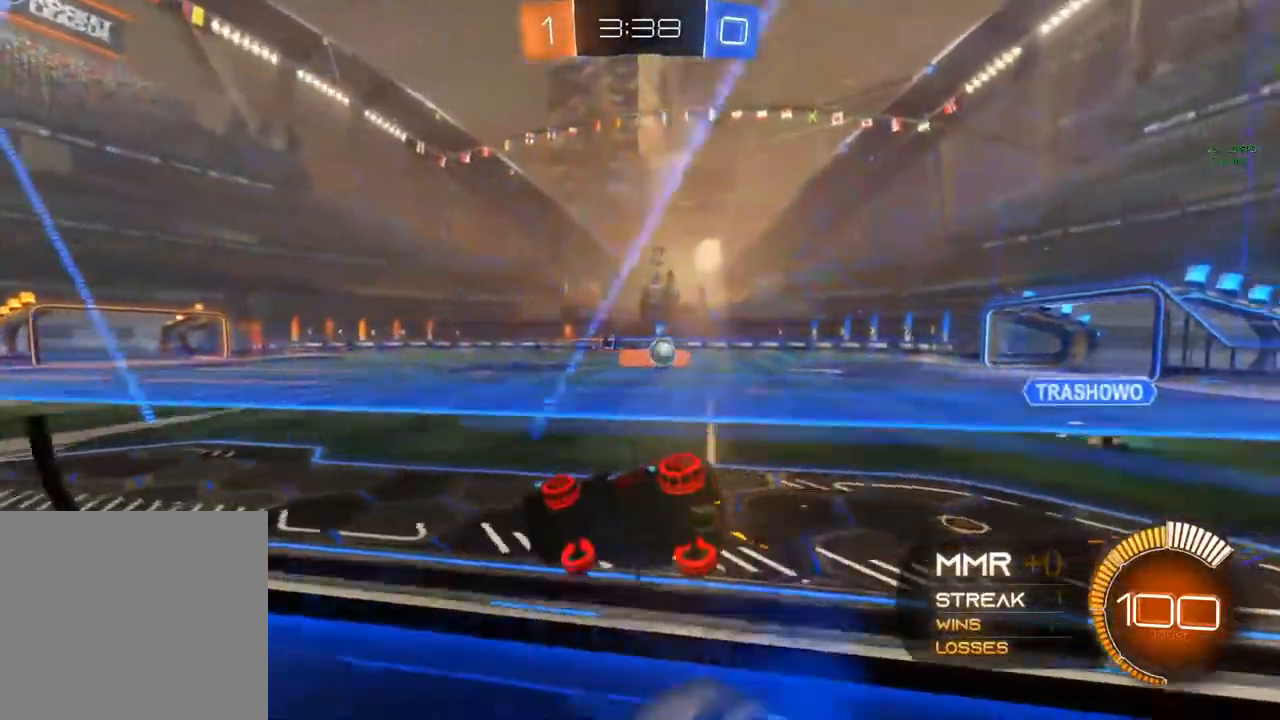
{"buttons": ["R2"], "left_stick": "center", "right_stick": "center", "events": [[117, "left_stick", "right"], [233, "left_stick", "center"]]}
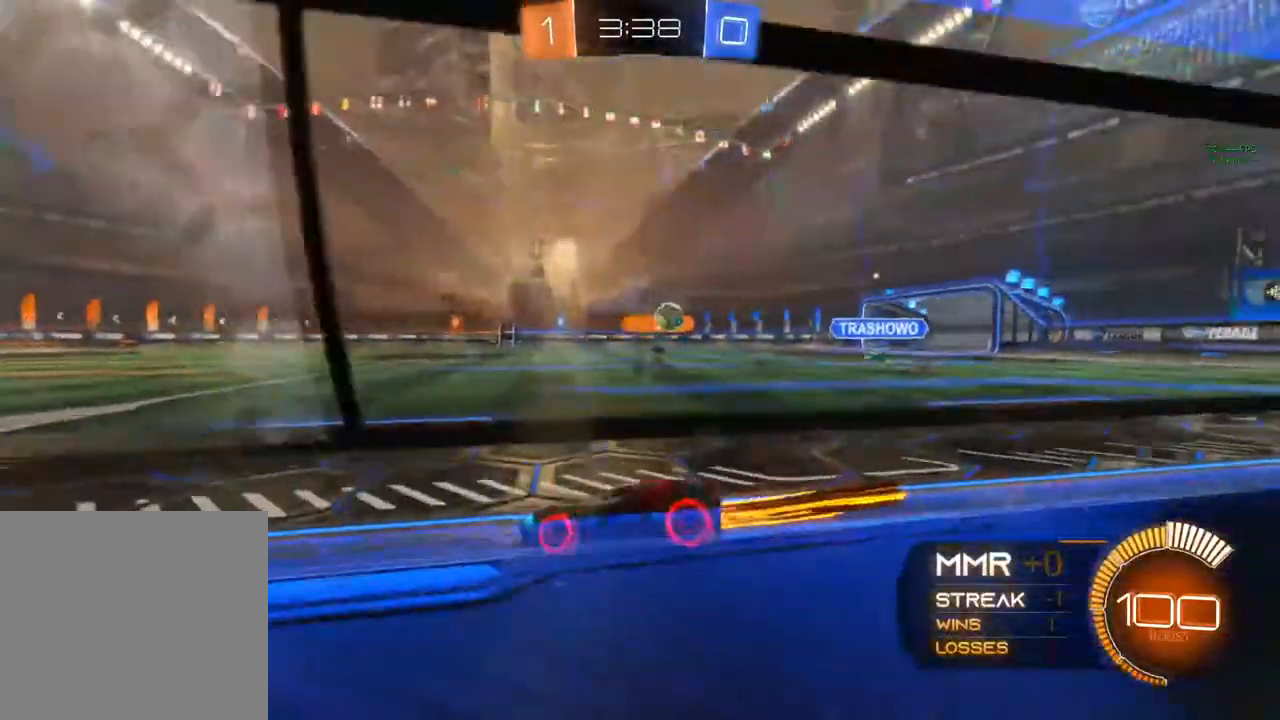
{"buttons": ["R2"], "left_stick": "right", "right_stick": "center", "events": [[17, "B", "down"], [50, "left_stick", "right"], [333, "B", "up"]]}
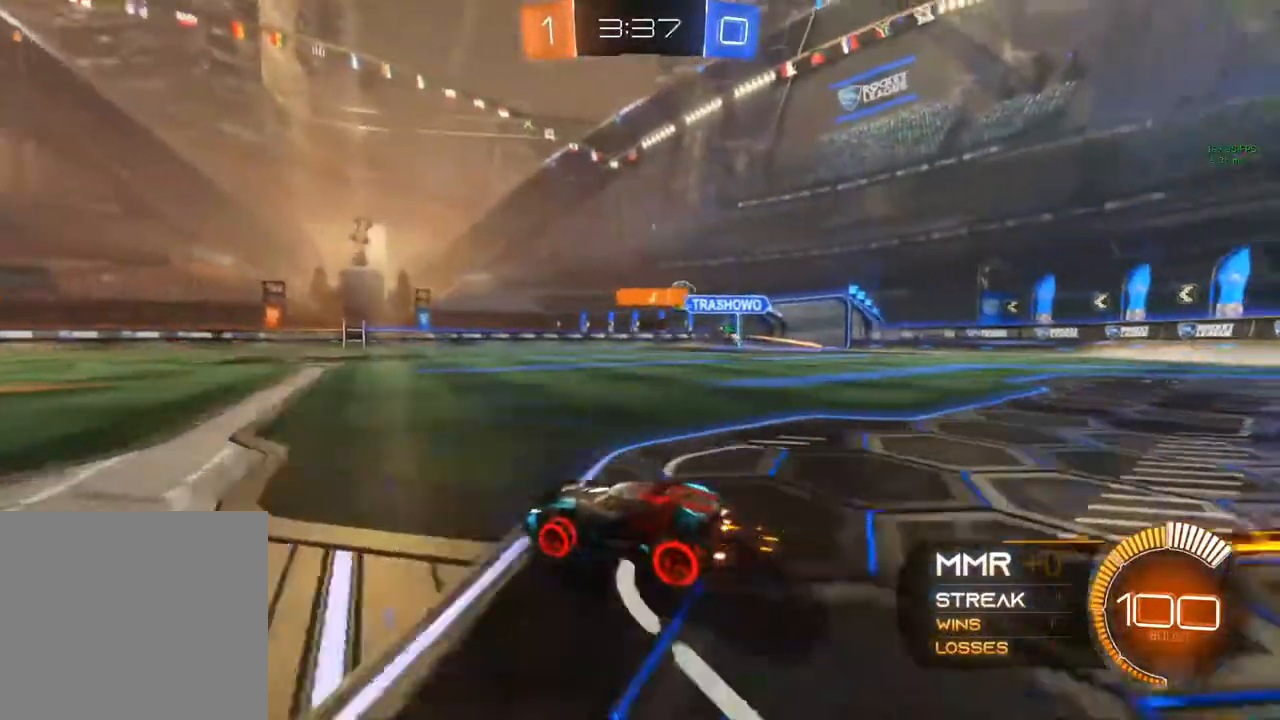
{"buttons": ["R2"], "left_stick": "right", "right_stick": "center", "events": [[433, "R2", "up"], [483, "R2", "down"]]}
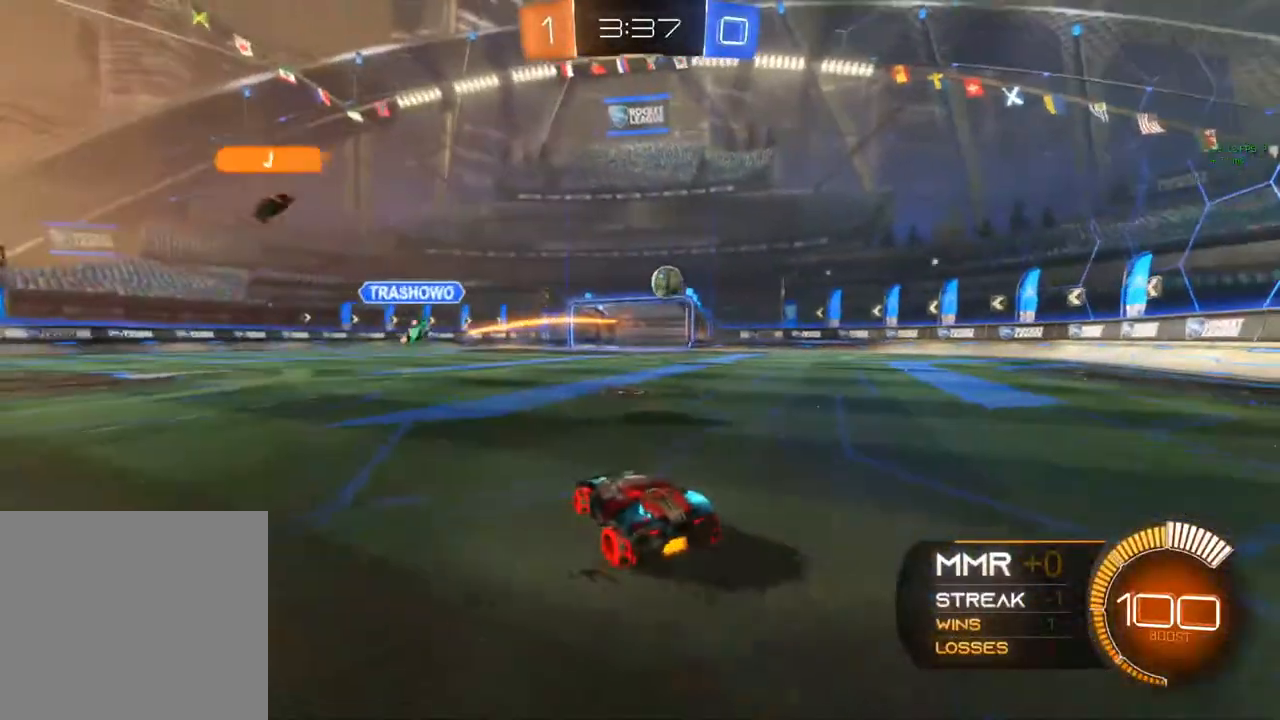
{"buttons": ["R2"], "left_stick": "right", "right_stick": "center", "events": [[433, "Y", "down"], [500, "Y", "up"]]}
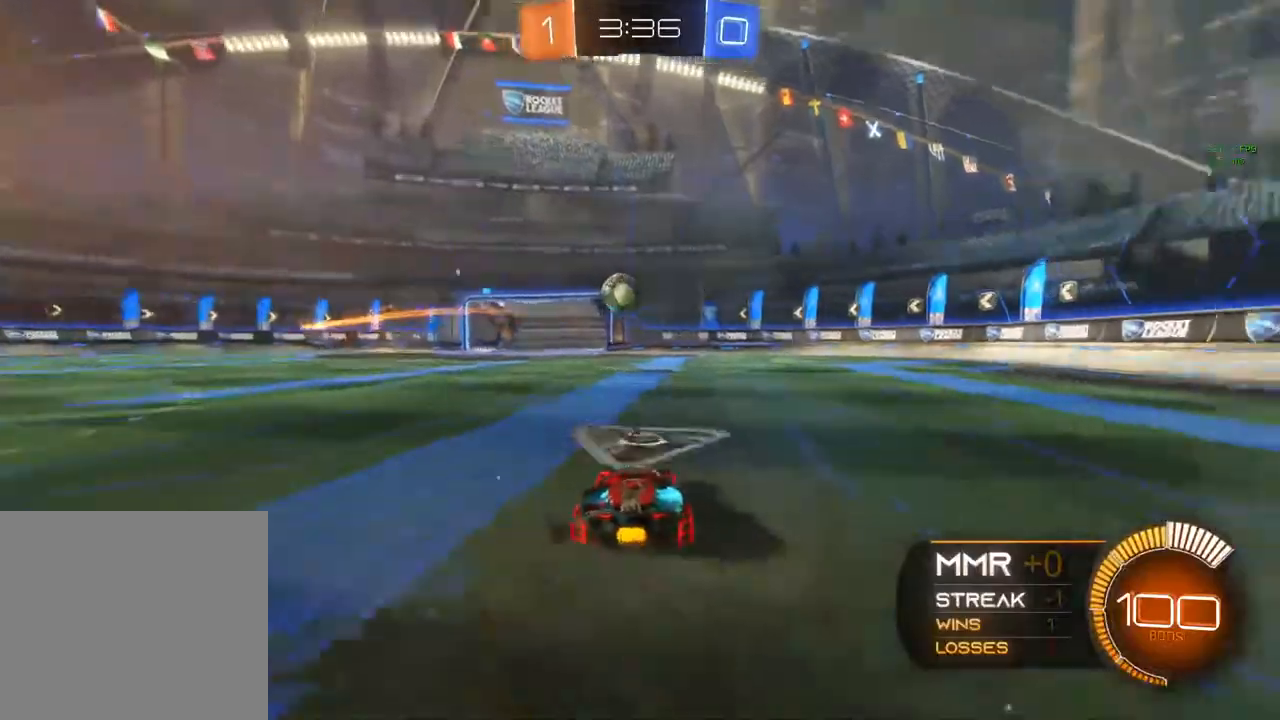
{"buttons": ["R2"], "left_stick": "left", "right_stick": "center", "events": [[150, "left_stick", "center"], [300, "Y", "down"], [350, "Y", "up"], [367, "left_stick", "left"]]}
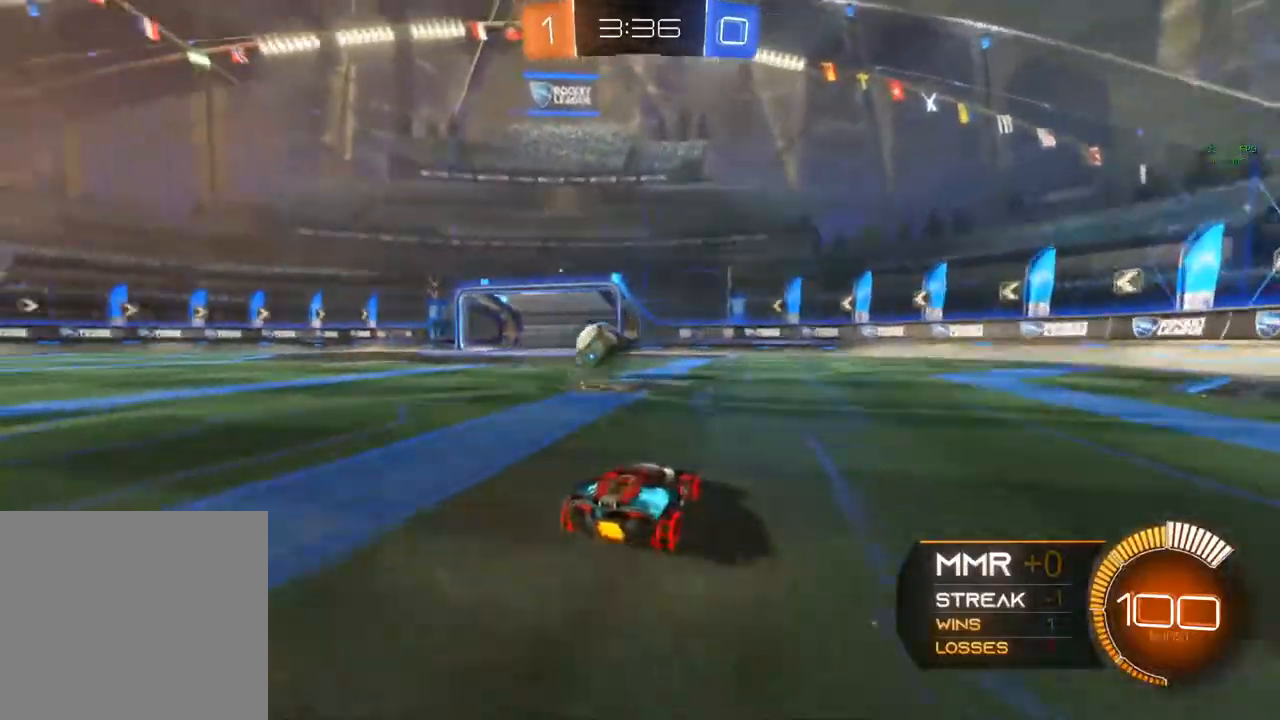
{"buttons": [], "left_stick": "center", "right_stick": "center", "events": [[50, "Y", "down"], [167, "Y", "up"], [250, "R2", "up"], [317, "left_stick", "center"]]}
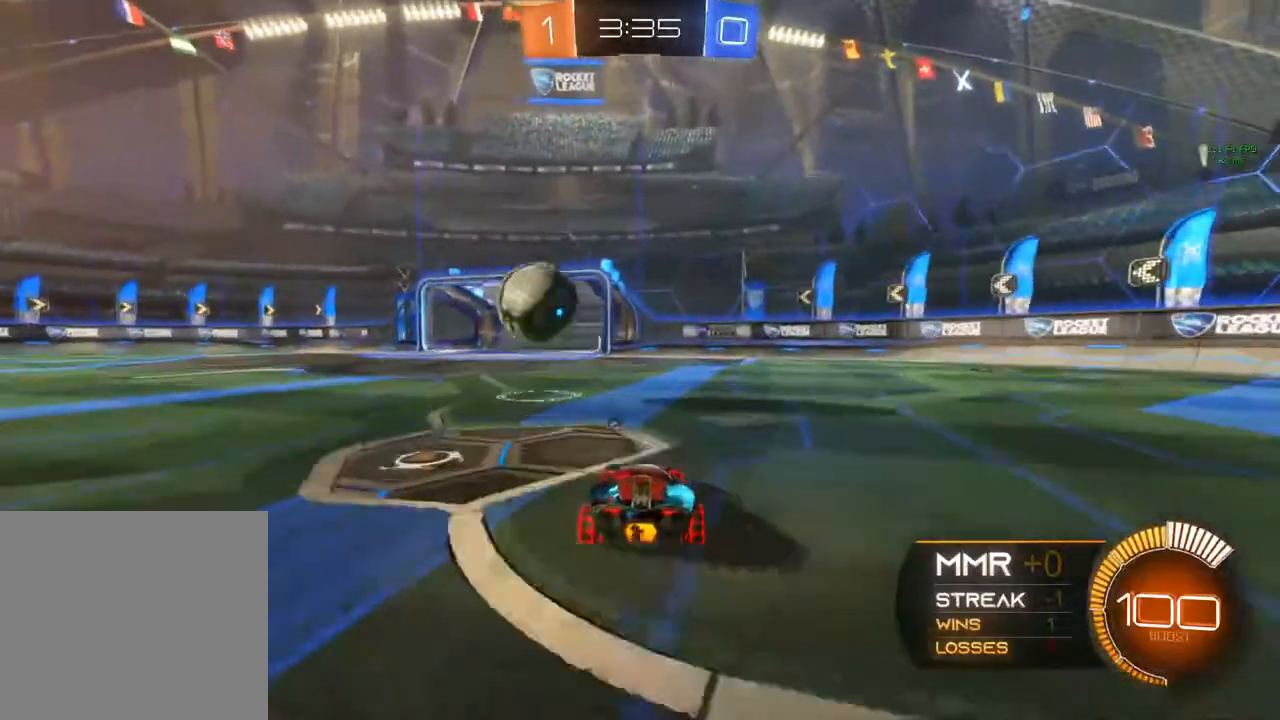
{"buttons": ["B", "R2"], "left_stick": "center", "right_stick": "center", "events": [[50, "left_stick", "left"], [67, "L2", "down"], [133, "R2", "down"], [400, "L2", "up"], [400, "left_stick", "center"], [433, "B", "down"]]}
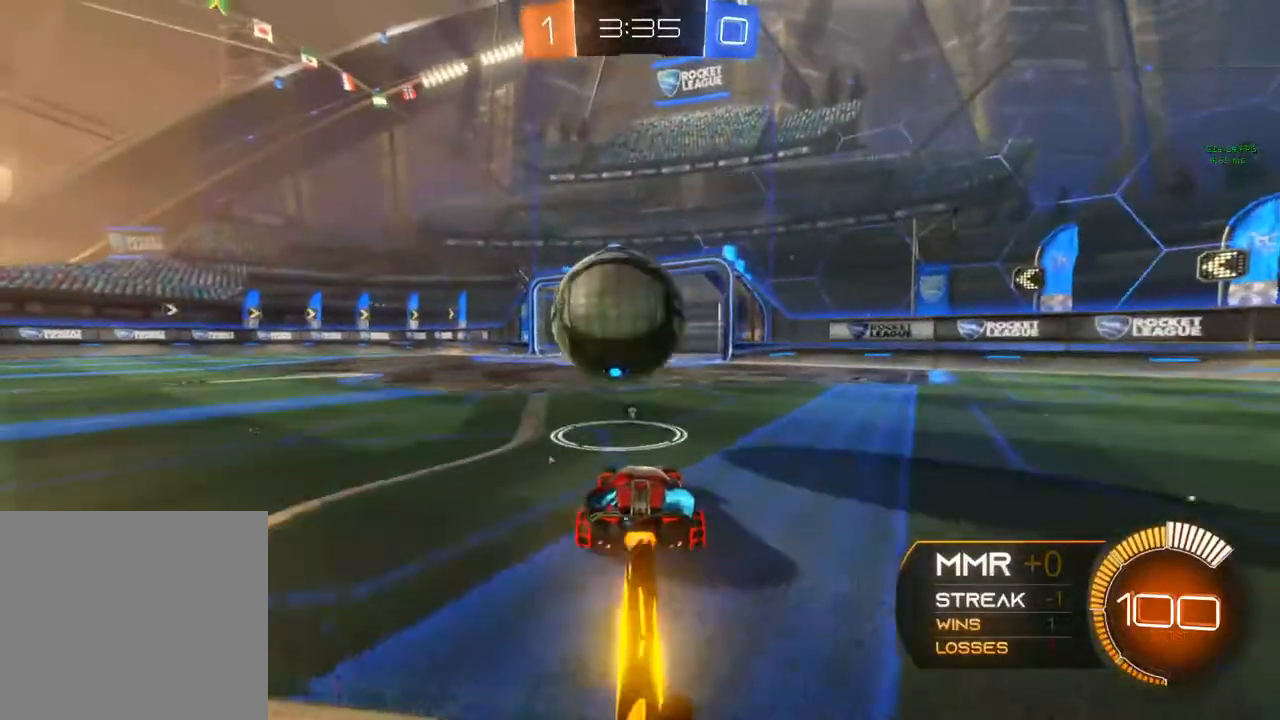
{"buttons": ["B", "R2"], "left_stick": "center", "right_stick": "center", "events": []}
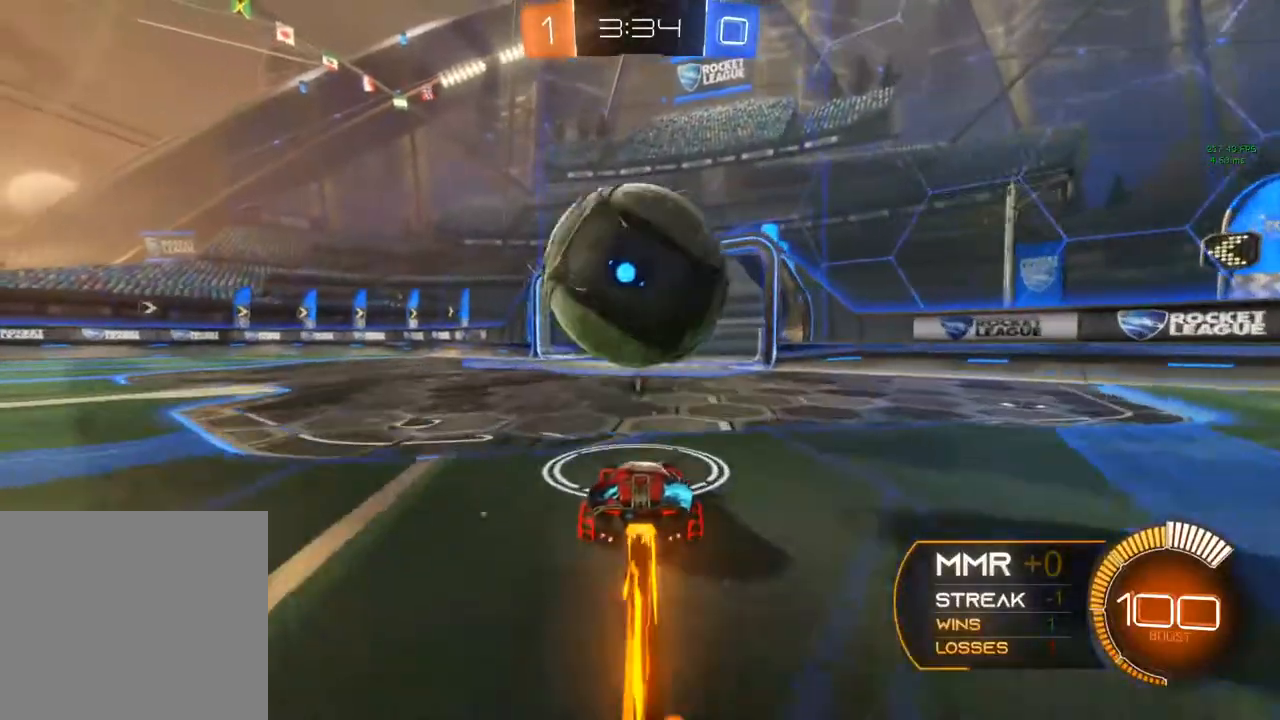
{"buttons": [], "left_stick": "down", "right_stick": "center", "events": [[117, "B", "up"], [117, "R2", "up"], [183, "left_stick", "down"], [300, "A", "down"], [450, "A", "up"]]}
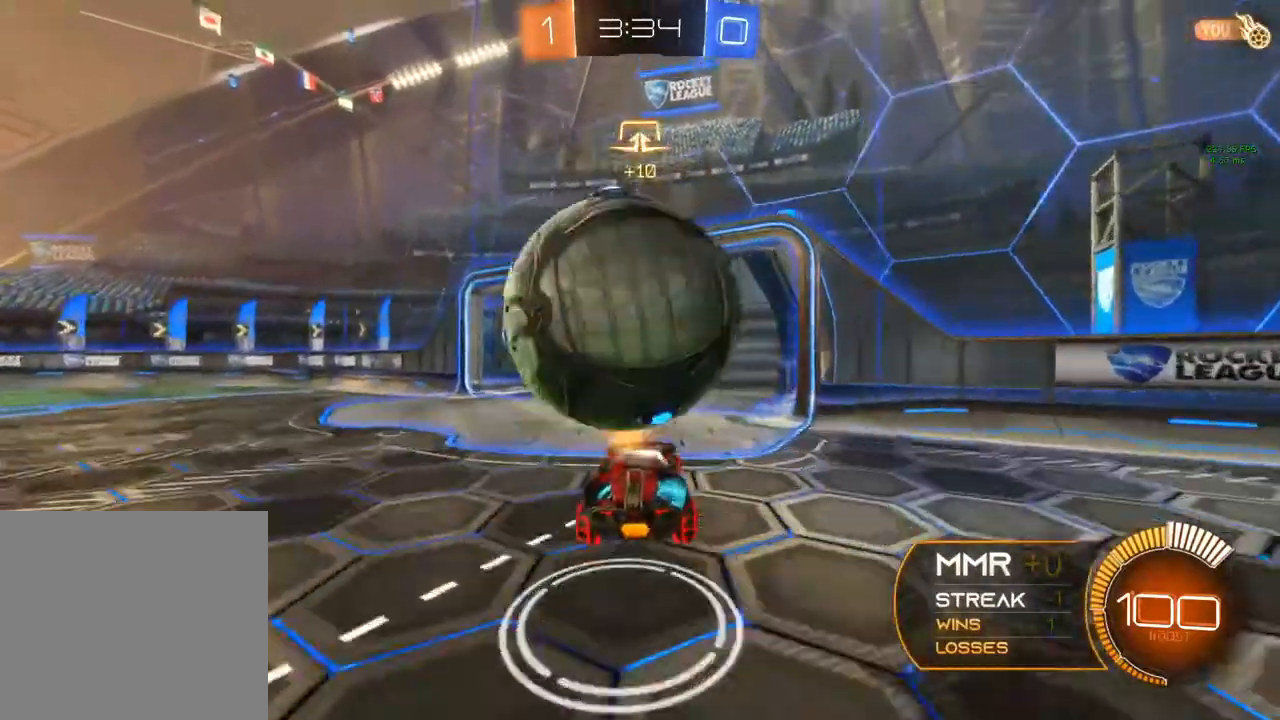
{"buttons": ["A", "R1"], "left_stick": "center", "right_stick": "center", "events": [[200, "left_stick", "center"], [367, "R1", "down"], [500, "A", "down"]]}
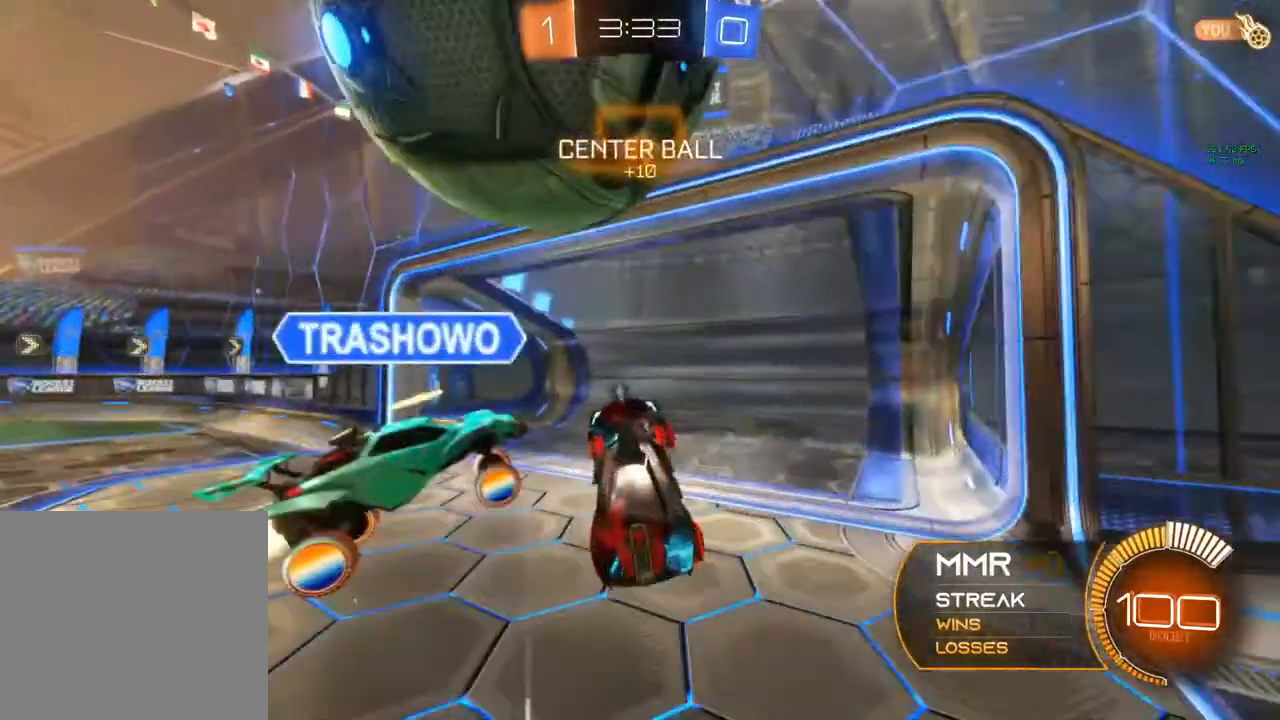
{"buttons": ["Y", "R1"], "left_stick": "center", "right_stick": "center", "events": [[150, "A", "up"], [400, "Y", "down"]]}
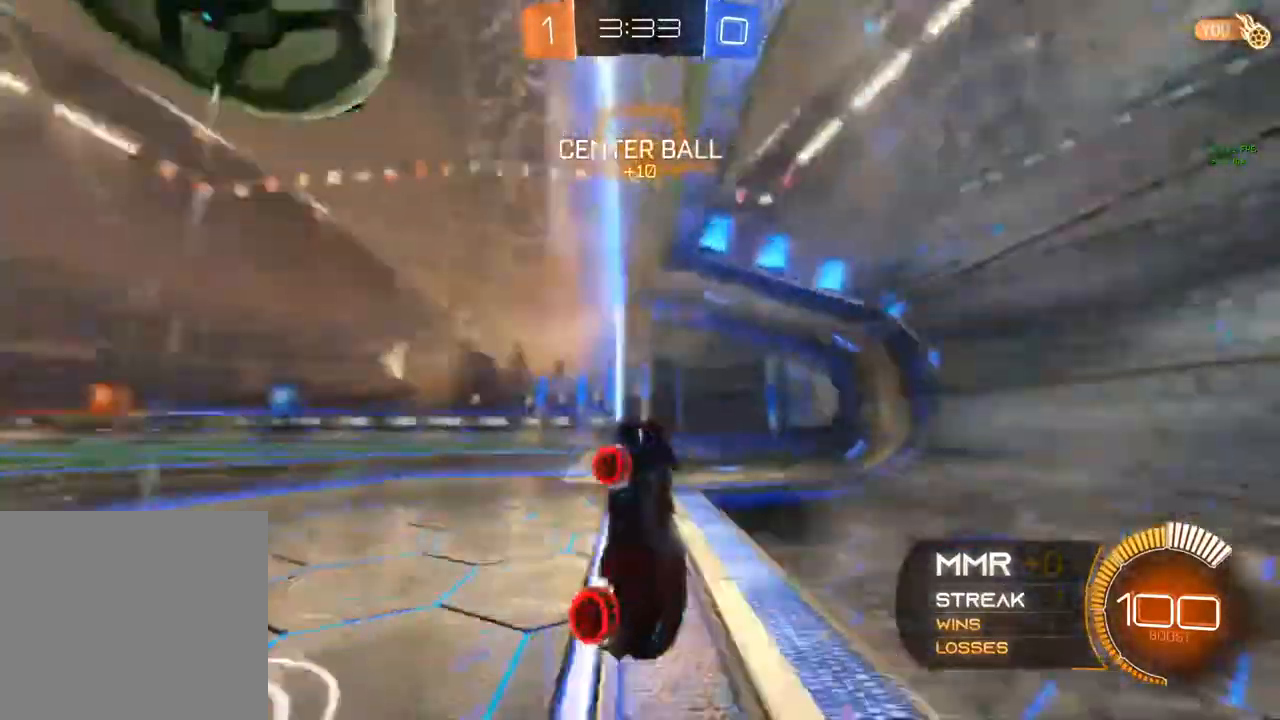
{"buttons": [], "left_stick": "center", "right_stick": "center", "events": [[117, "Y", "up"], [250, "R1", "up"]]}
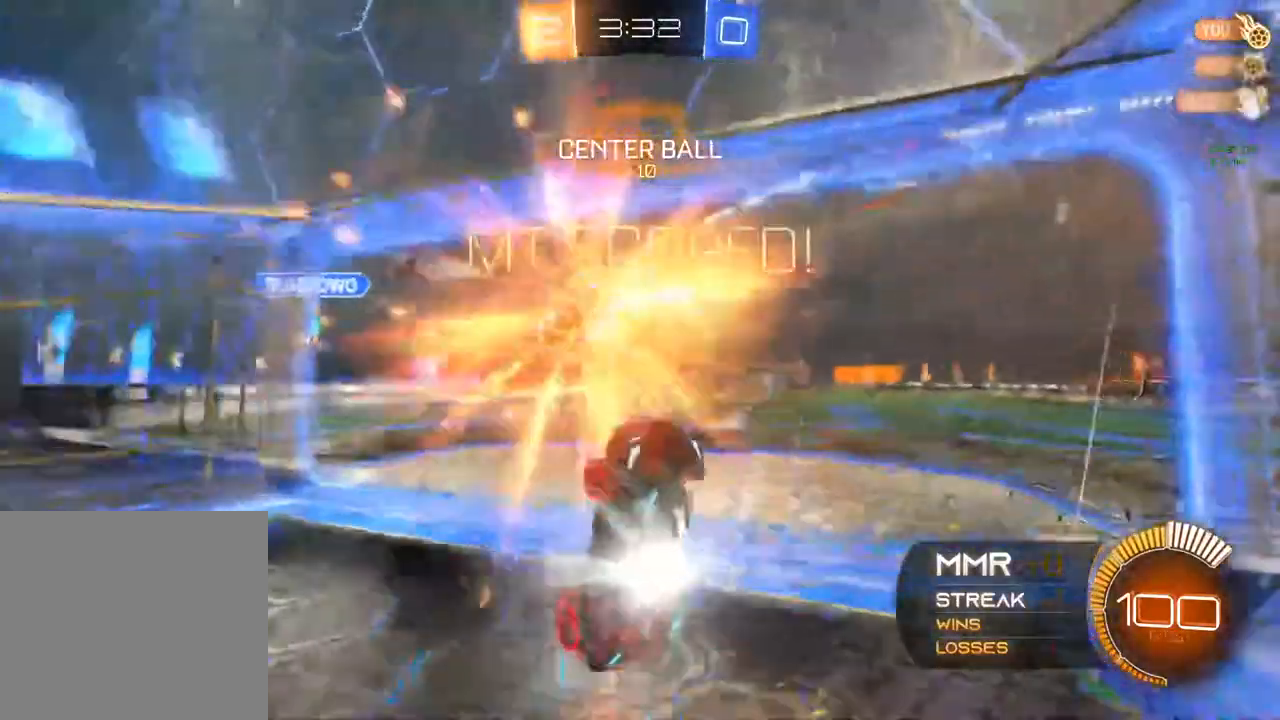
{"buttons": ["R1"], "left_stick": "center", "right_stick": "center", "events": [[267, "R1", "down"]]}
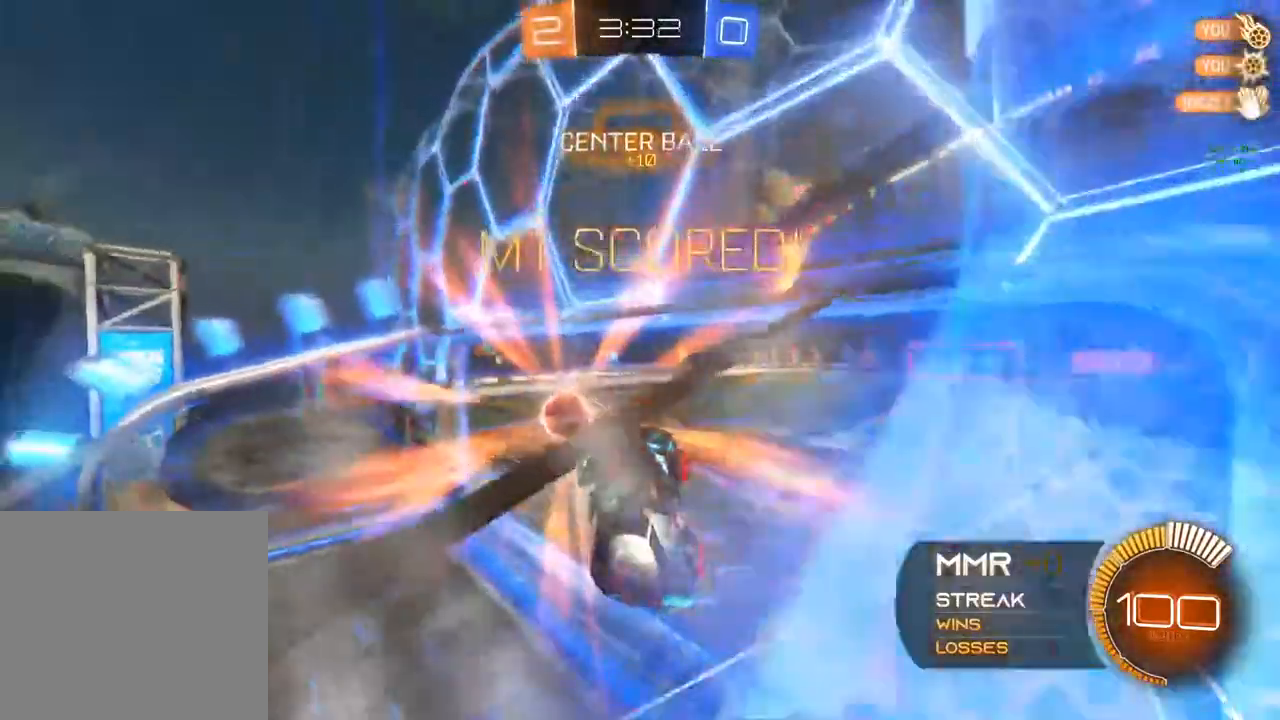
{"buttons": ["R1"], "left_stick": "down", "right_stick": "center", "events": [[483, "left_stick", "down"]]}
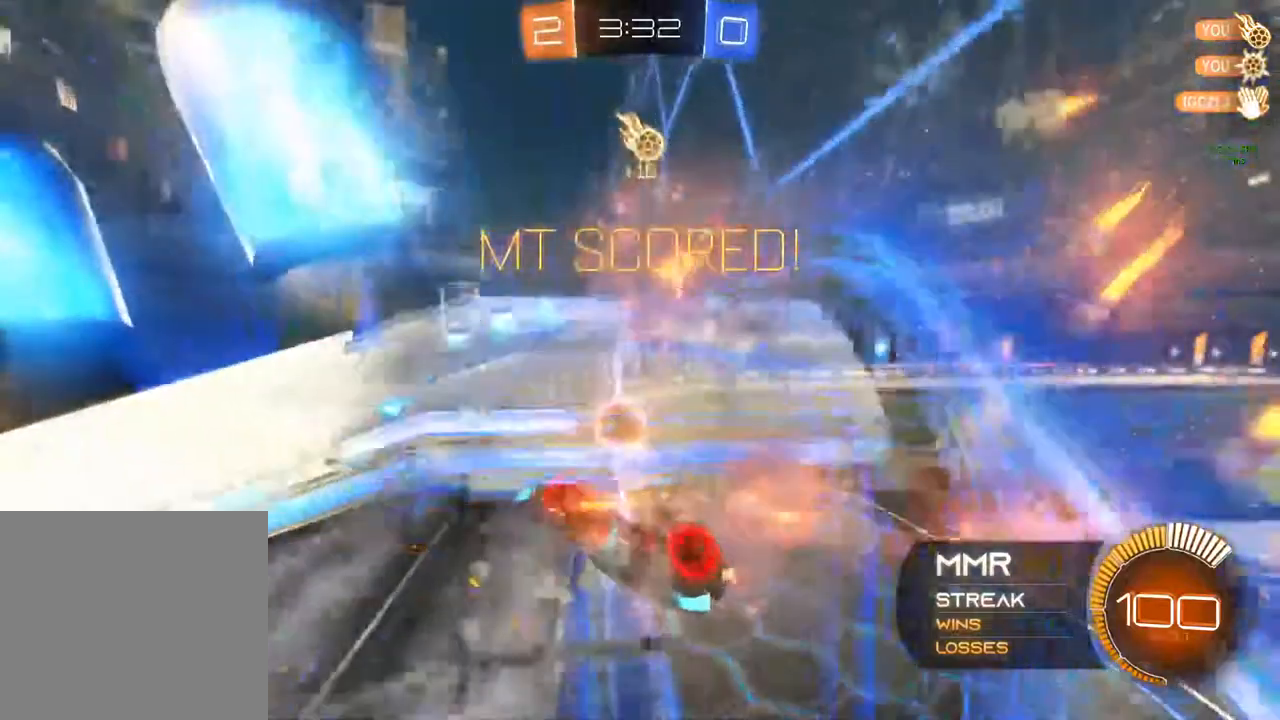
{"buttons": [], "left_stick": "down", "right_stick": "center", "events": [[67, "R1", "up"]]}
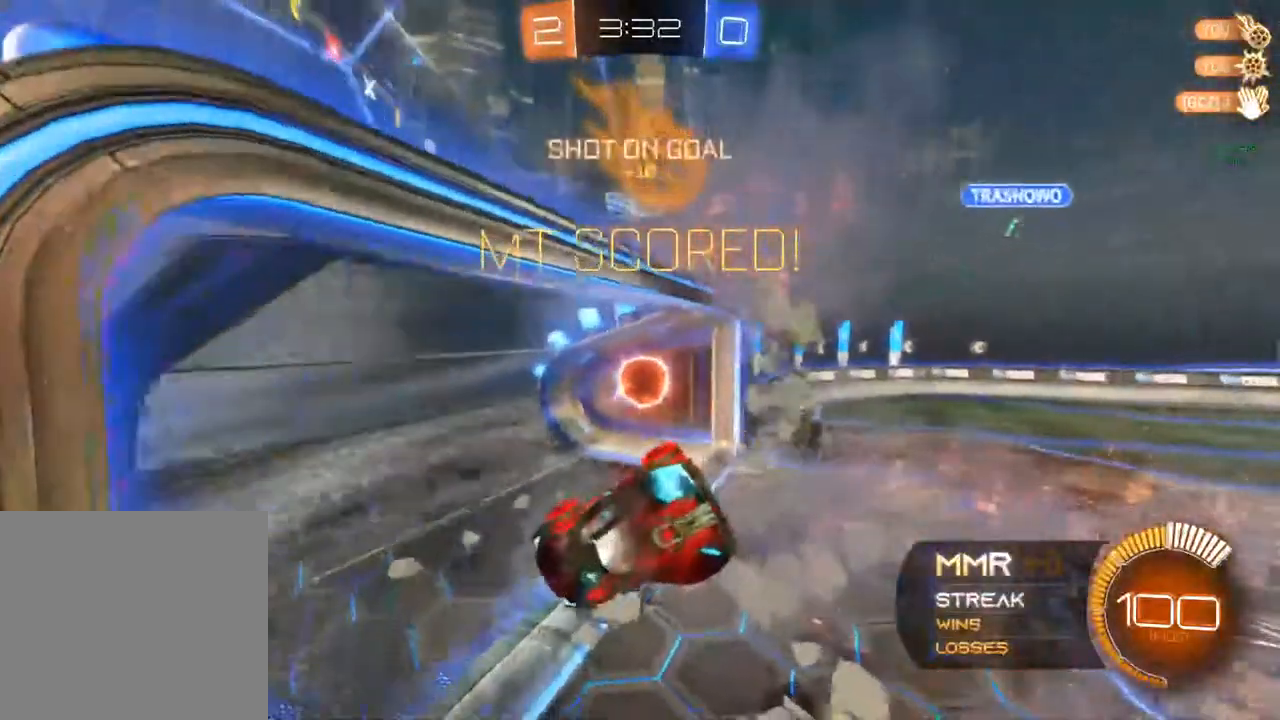
{"buttons": ["A"], "left_stick": "down", "right_stick": "center", "events": [[33, "left_stick", "center"], [50, "R1", "down"], [300, "R1", "up"], [383, "left_stick", "down"], [467, "A", "down"]]}
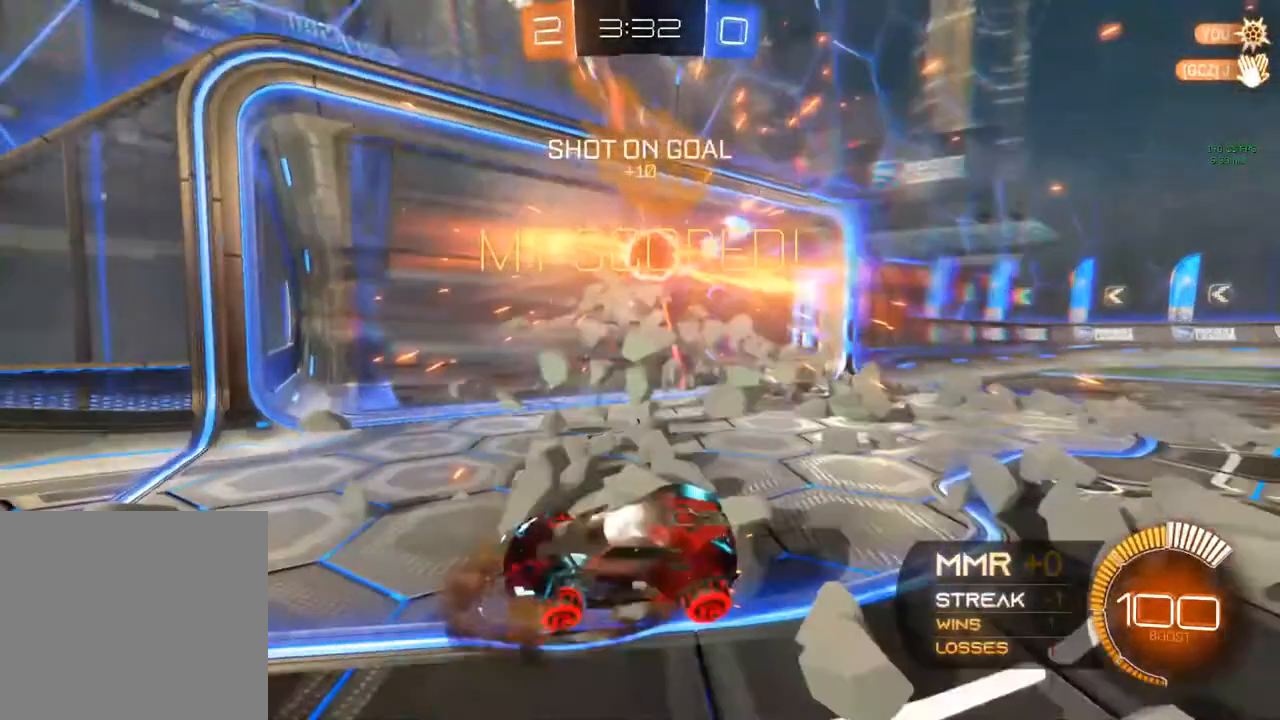
{"buttons": ["A"], "left_stick": "down", "right_stick": "center", "events": []}
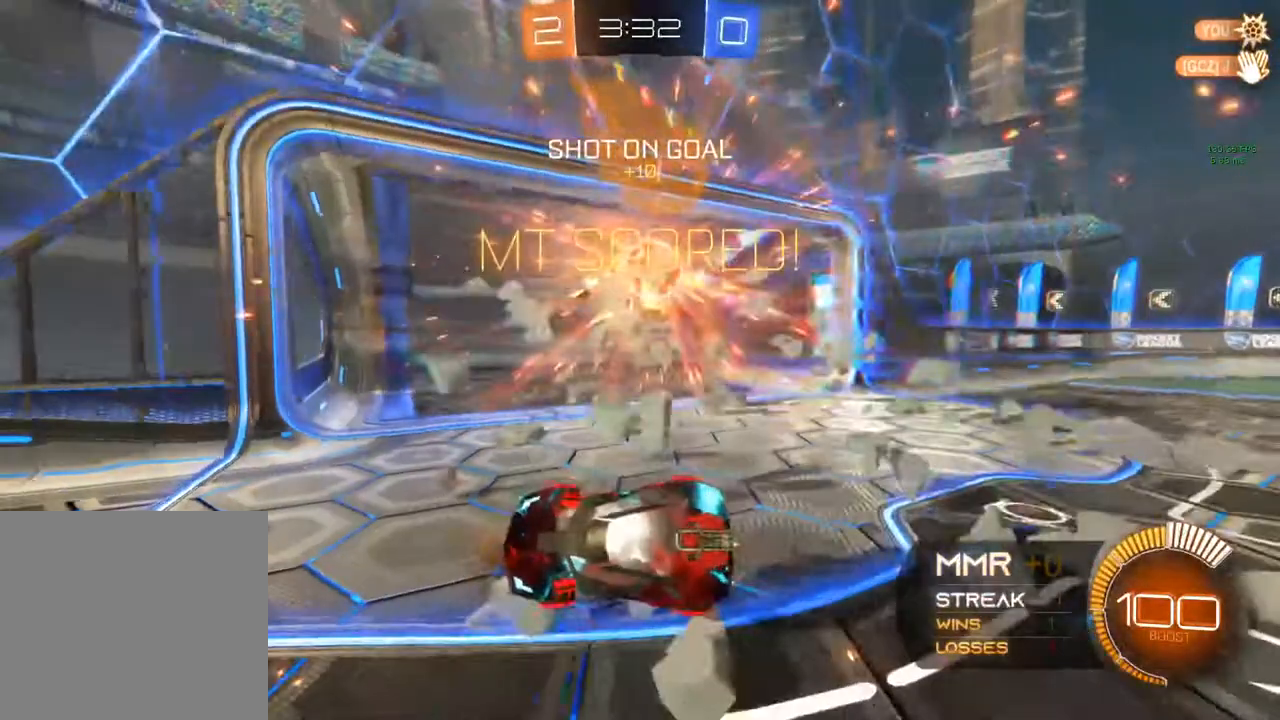
{"buttons": ["A", "B", "R1"], "left_stick": "center", "right_stick": "center", "events": [[67, "R1", "down"], [283, "B", "down"], [500, "left_stick", "center"]]}
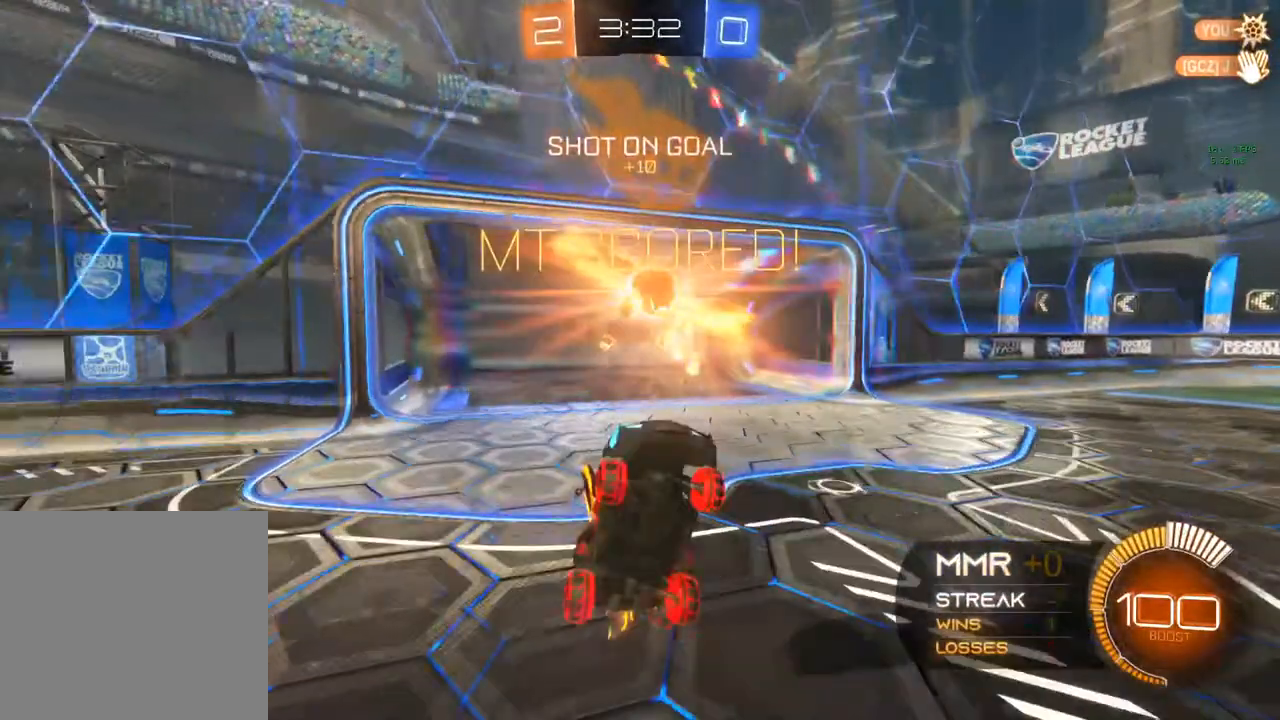
{"buttons": [], "left_stick": "center", "right_stick": "center", "events": [[267, "A", "up"], [267, "B", "up"], [417, "R1", "up"]]}
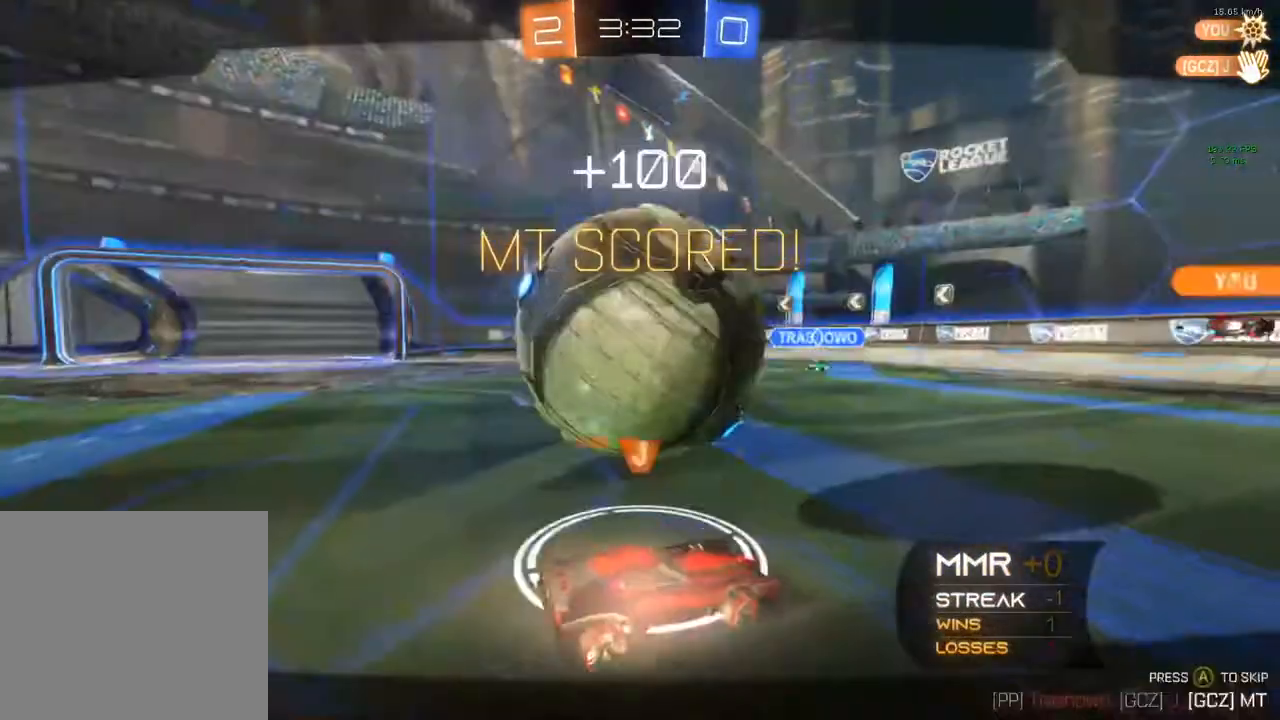
{"buttons": [], "left_stick": "center", "right_stick": "center", "events": [[200, "A", "down"], [283, "A", "up"]]}
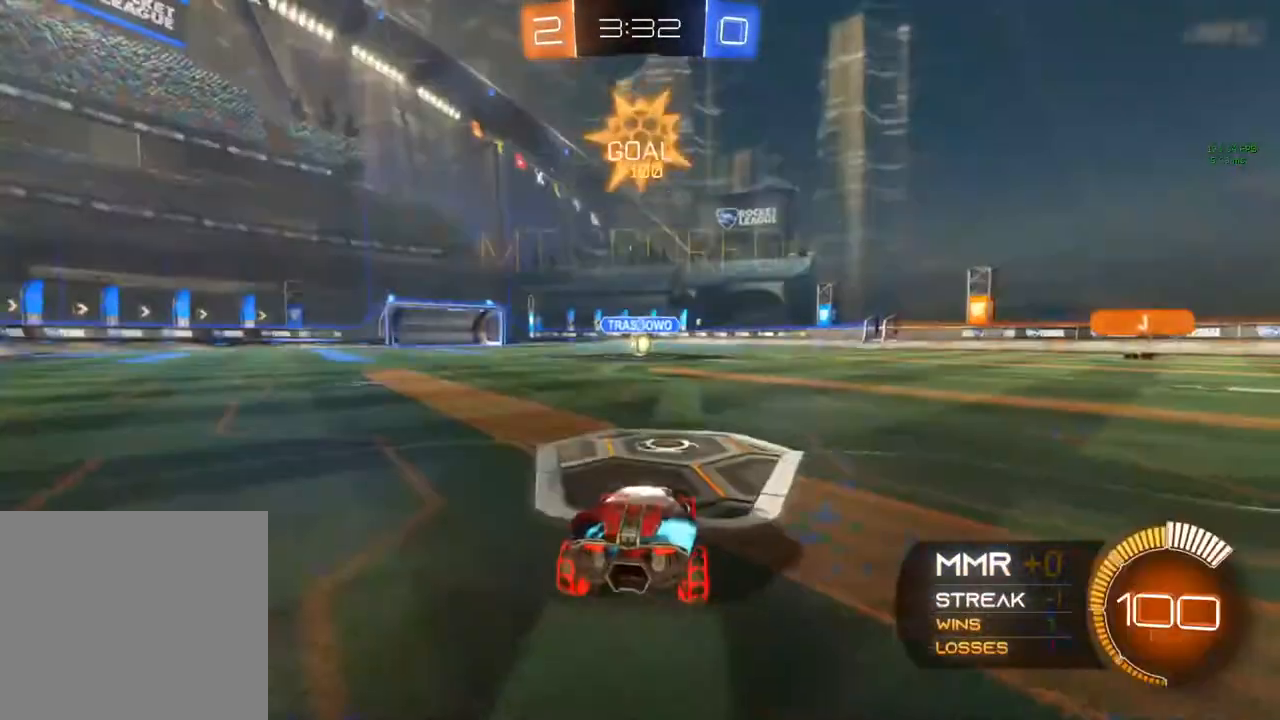
{"buttons": [], "left_stick": "center", "right_stick": "center", "events": [[267, "A", "down"], [367, "A", "up"]]}
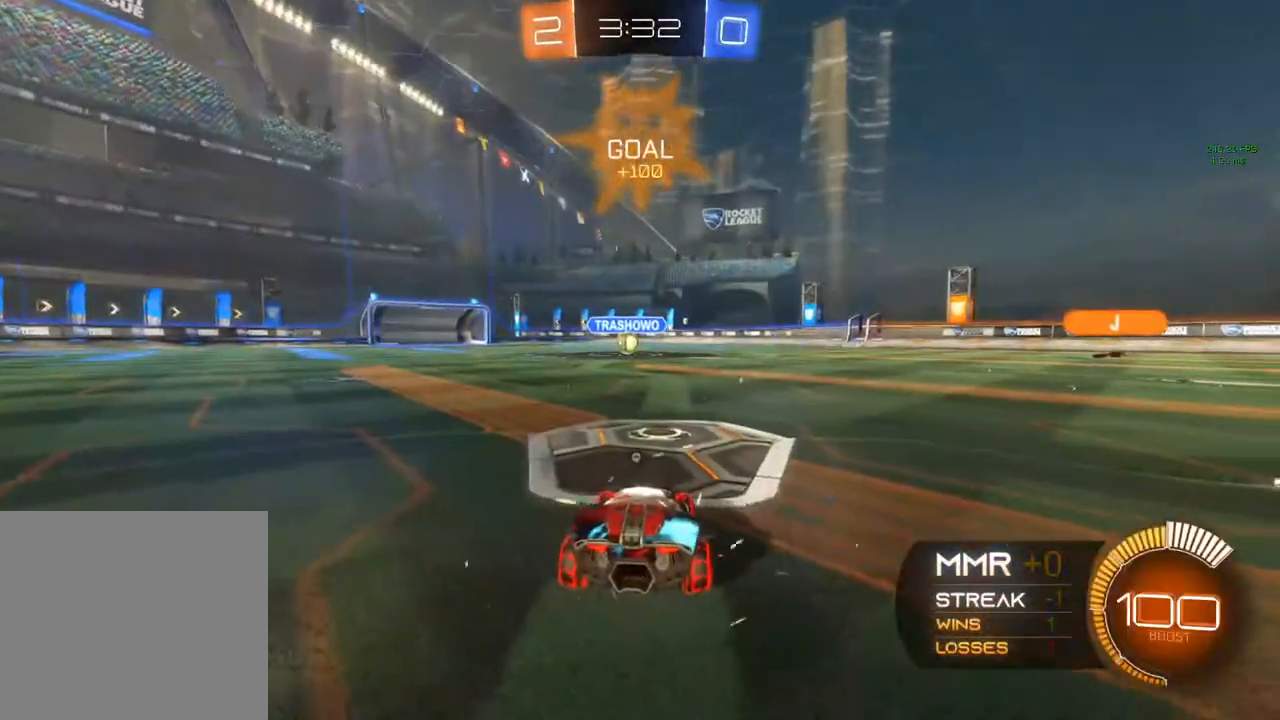
{"buttons": ["R2"], "left_stick": "center", "right_stick": "center", "events": [[33, "Y", "down"], [83, "Y", "up"], [183, "Y", "down"], [200, "R2", "down"], [333, "Y", "up"]]}
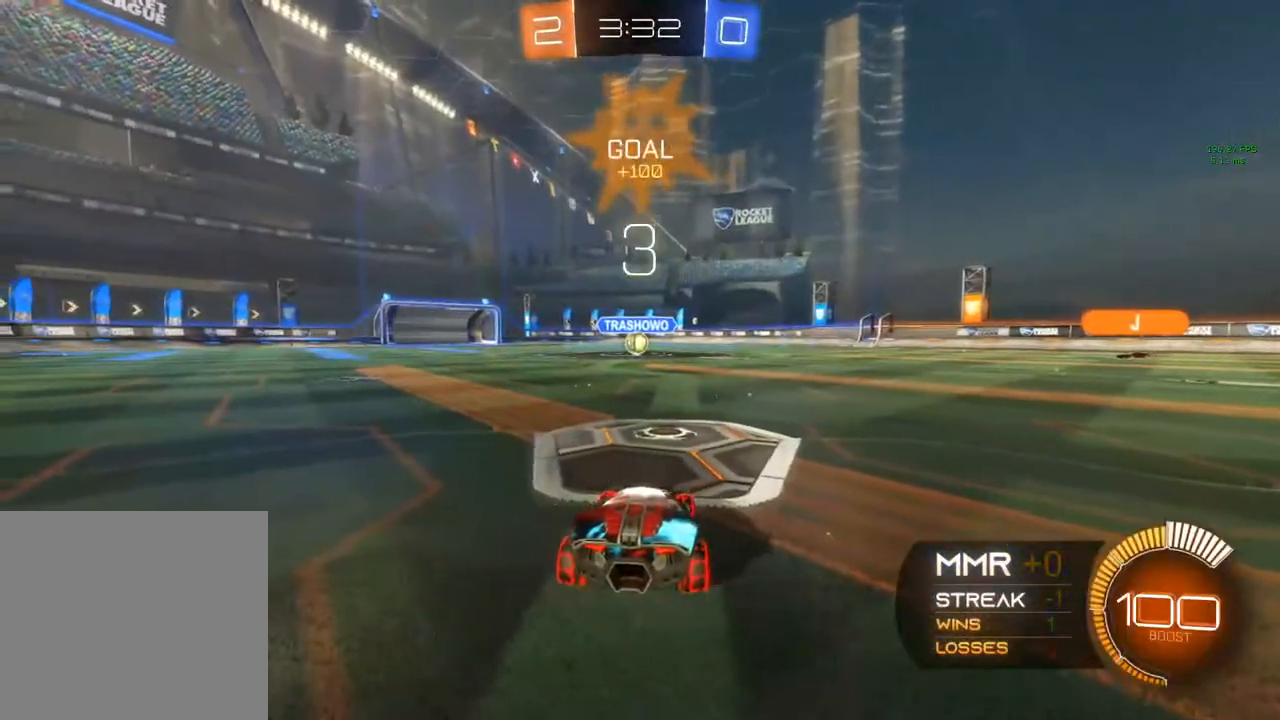
{"buttons": ["B", "R2"], "left_stick": "center", "right_stick": "center", "events": [[17, "B", "down"], [250, "Y", "down"], [400, "Y", "up"]]}
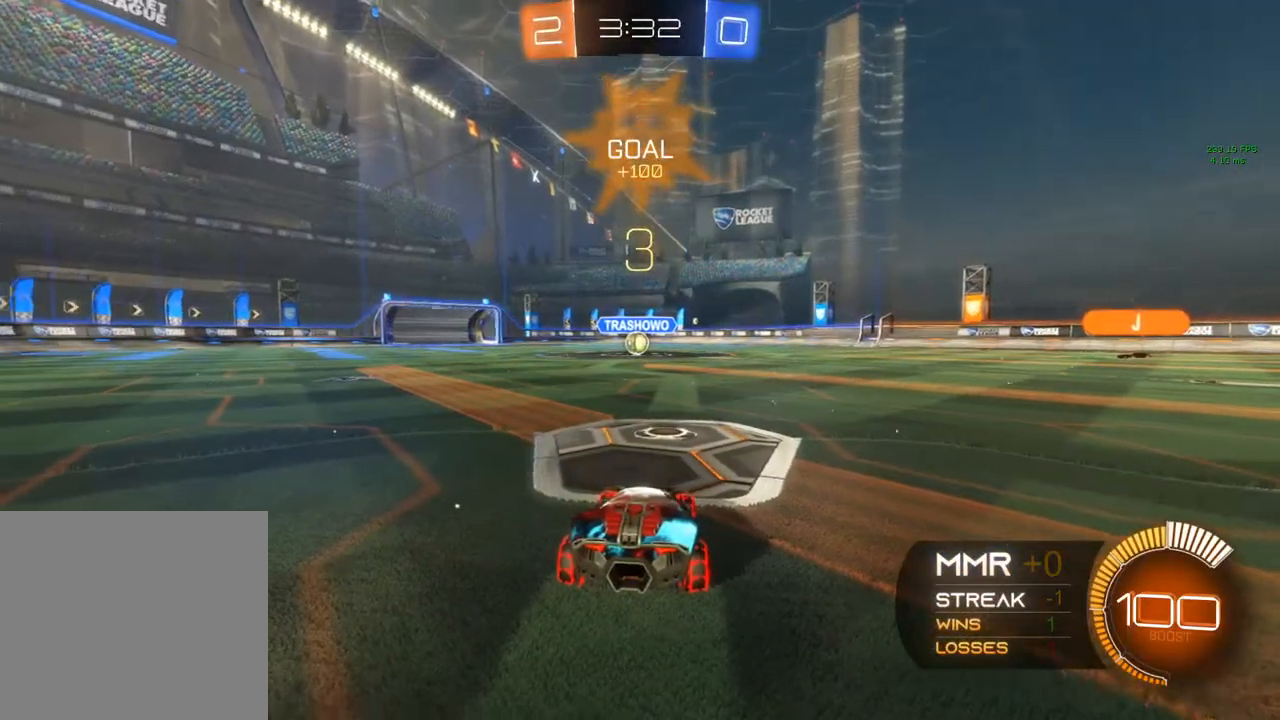
{"buttons": ["B", "Y", "R2"], "left_stick": "center", "right_stick": "center"}
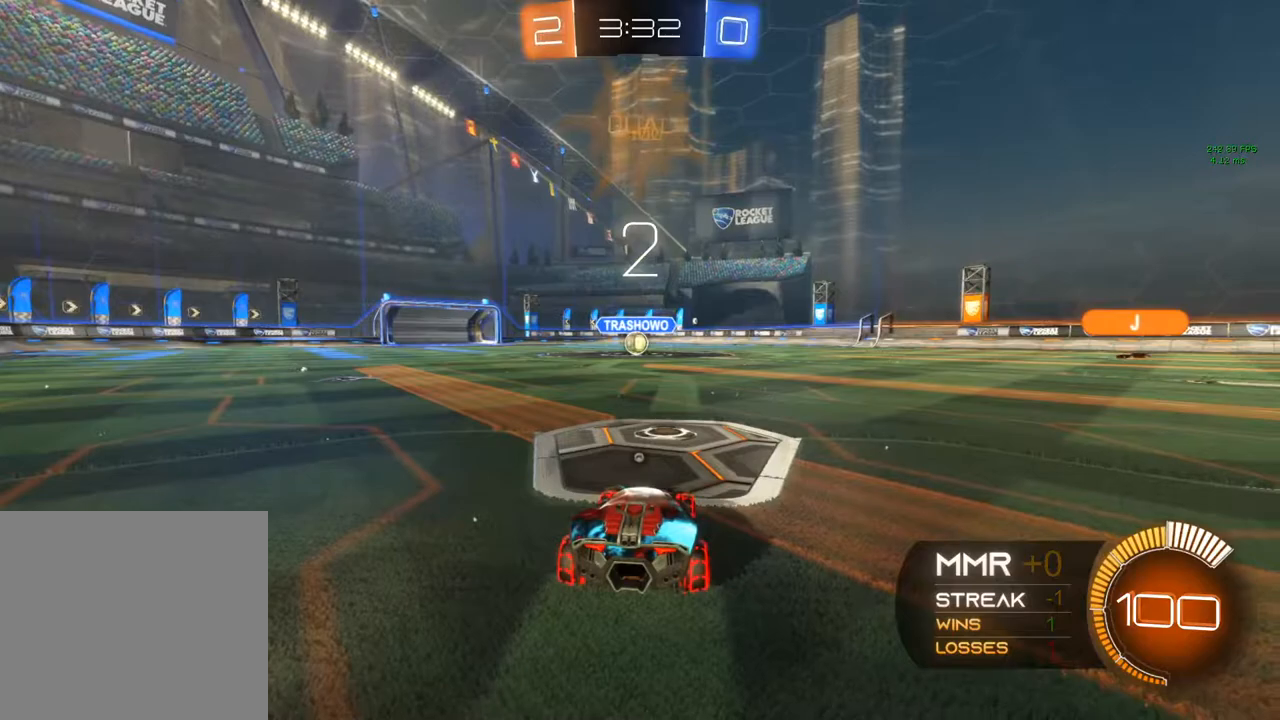
{"buttons": ["B", "R2"], "left_stick": "center", "right_stick": "center", "events": [[33, "SELECT", "down"], [150, "Y", "up"], [167, "SELECT", "up"], [183, "SELECT", "down"], [183, "Y", "down"], [367, "SELECT", "up"], [367, "Y", "up"]]}
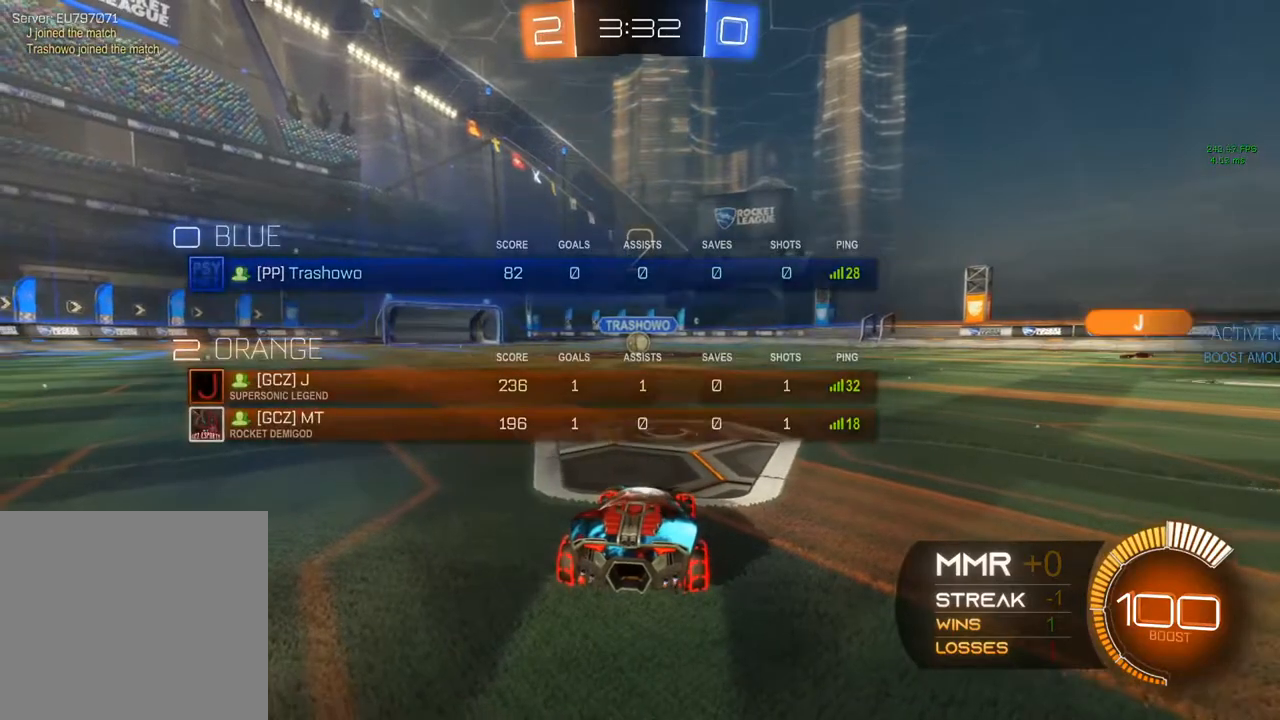
{"buttons": ["B", "R2"], "left_stick": "center", "right_stick": "center", "events": []}
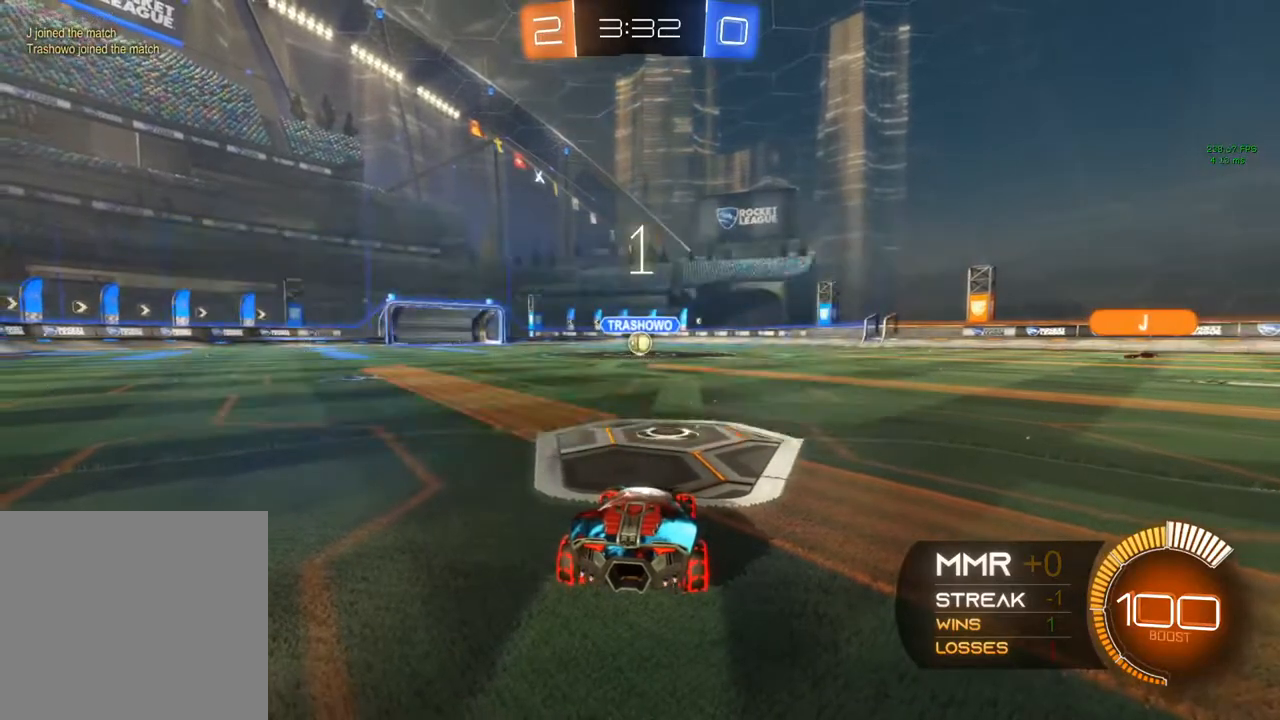
{"buttons": ["B", "R2"], "left_stick": "center", "right_stick": "center", "events": [[150, "left_stick", "right"], [333, "left_stick", "center"]]}
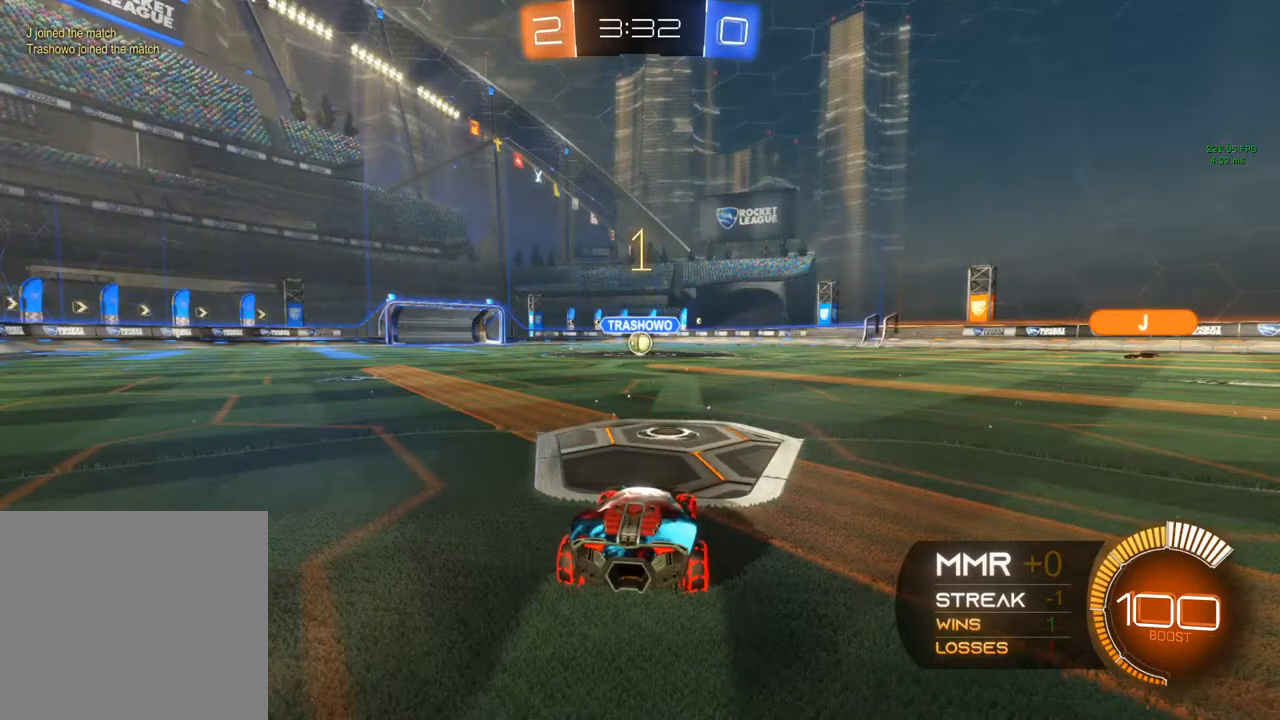
{"buttons": ["B", "R2"], "left_stick": "center", "right_stick": "center", "events": []}